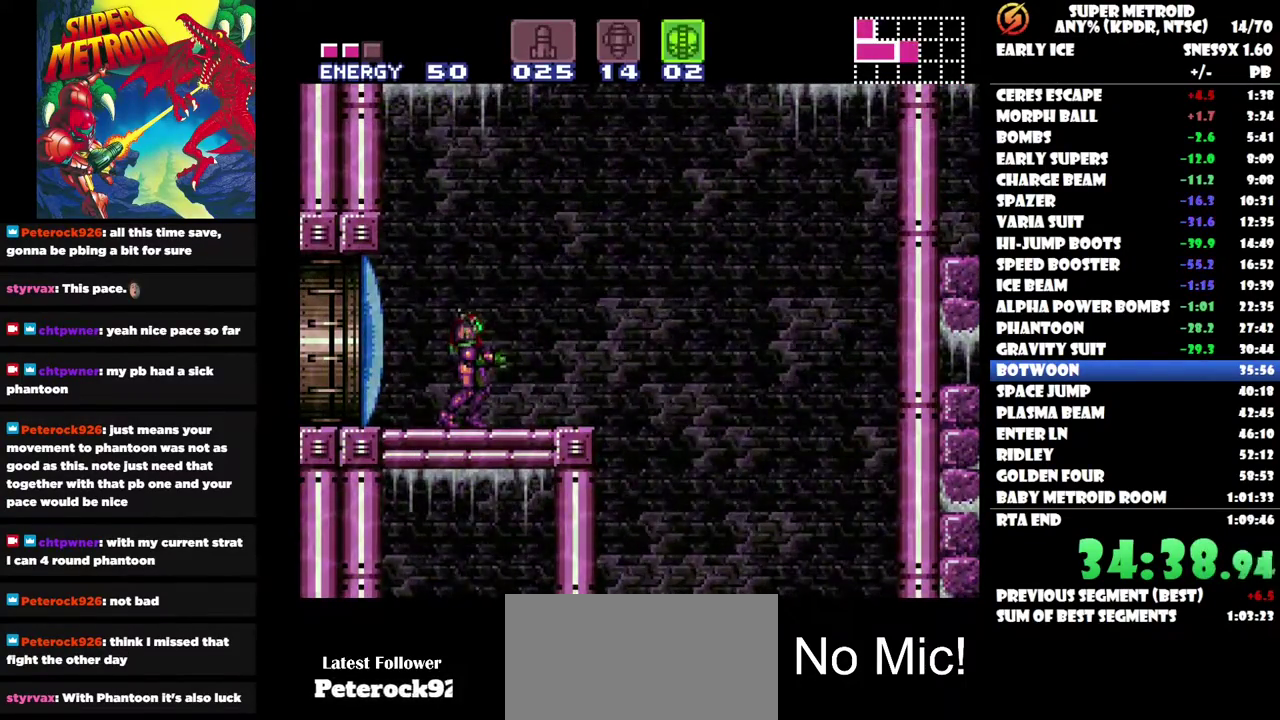
Gameplay with a controller (Nintendo layout); each line is a JSON object with the inputs held at the frame after it. "events" lists button and stick changes between this image and that frame as [ms after this image, input, new state], when the widget could be followed in between. Not read: A B L3 R1 R3.
{"buttons": ["DPAD_RIGHT"], "left_stick": "center", "right_stick": "center", "events": [[17, "DPAD_DOWN", "down"], [117, "DPAD_DOWN", "up"], [233, "DPAD_DOWN", "down"], [317, "DPAD_DOWN", "up"], [433, "DPAD_RIGHT", "down"]]}
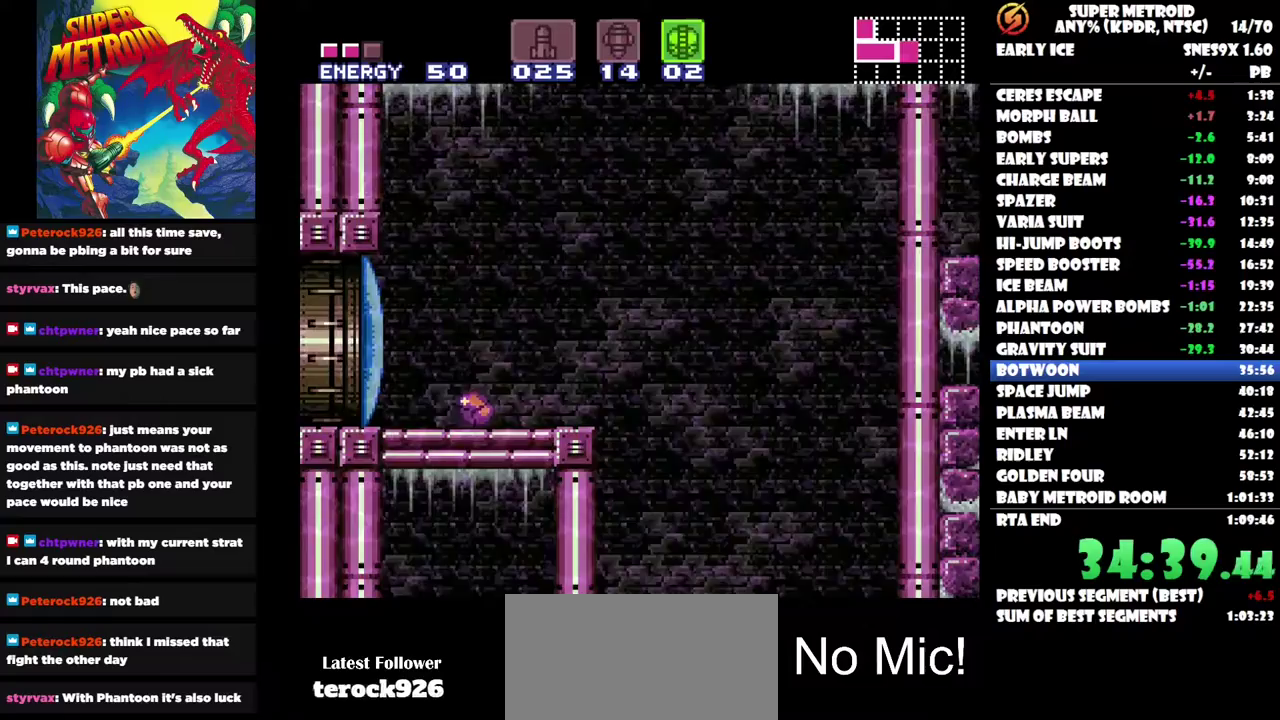
{"buttons": [], "left_stick": "center", "right_stick": "center", "events": [[250, "Y", "down"], [300, "Y", "up"], [383, "DPAD_RIGHT", "up"]]}
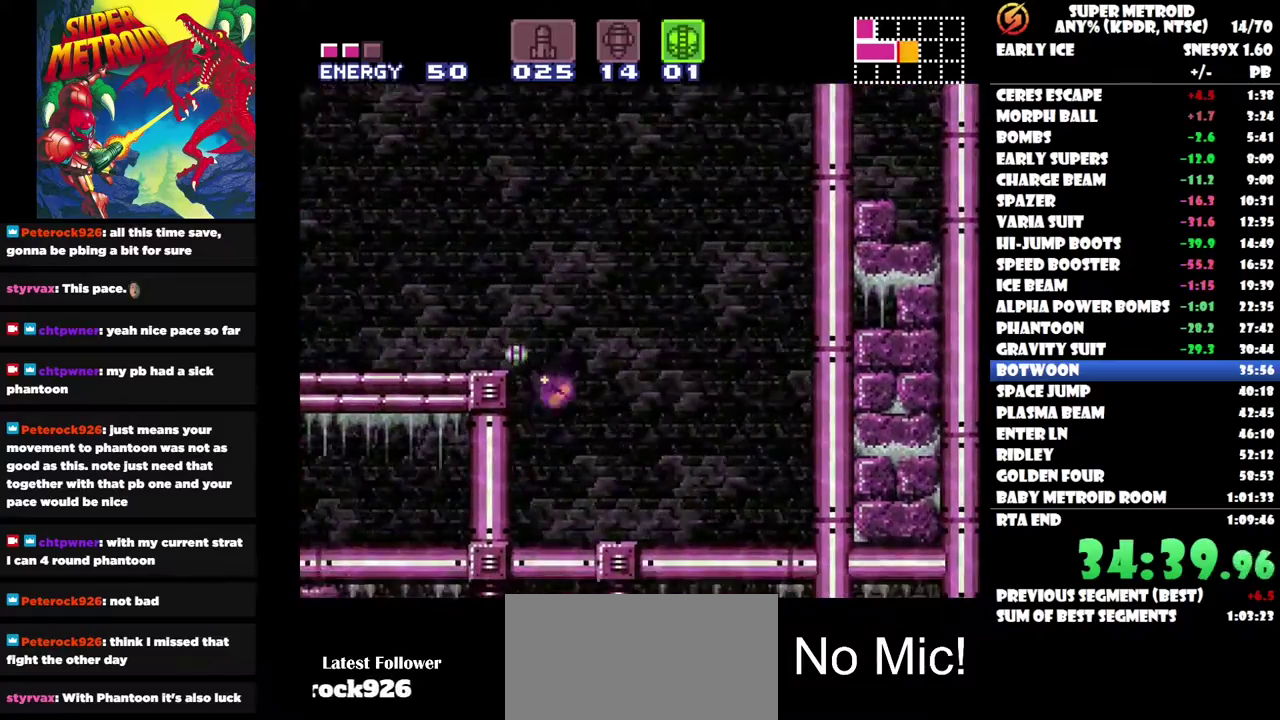
{"buttons": [], "left_stick": "center", "right_stick": "center", "events": [[117, "DPAD_LEFT", "down"], [200, "DPAD_LEFT", "up"]]}
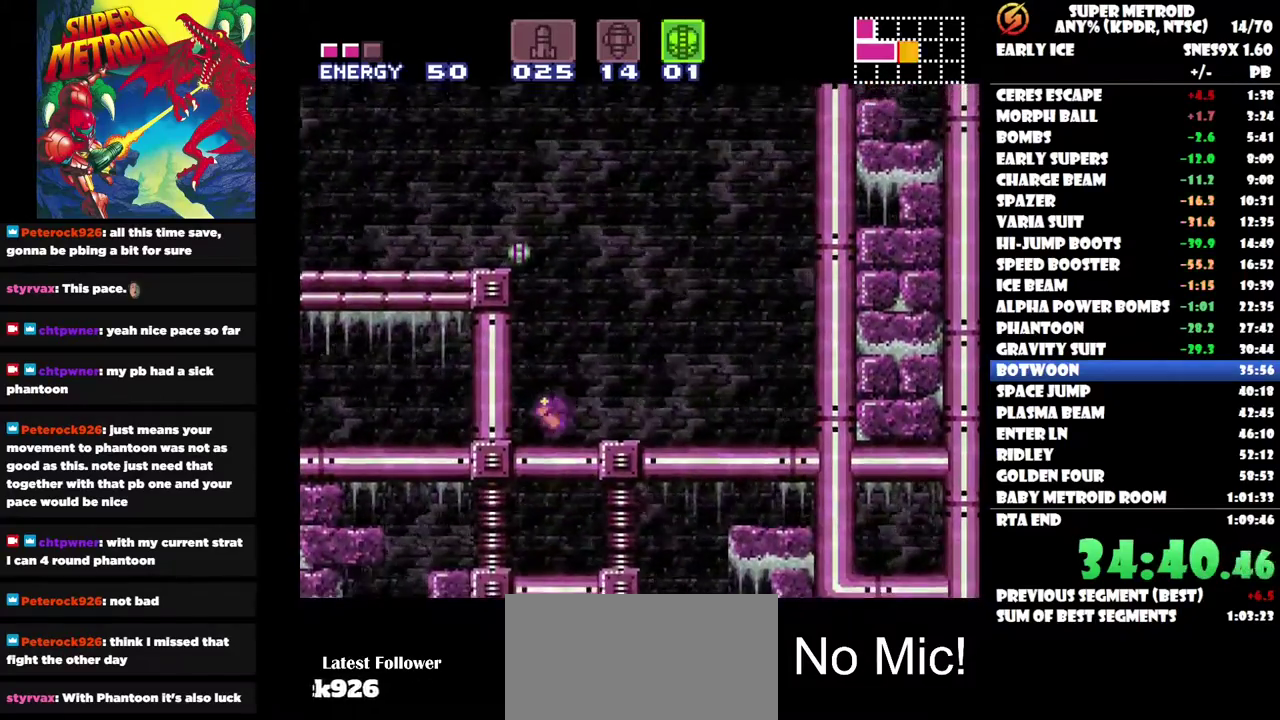
{"buttons": [], "left_stick": "center", "right_stick": "center", "events": [[167, "DPAD_UP", "down"], [283, "DPAD_UP", "up"]]}
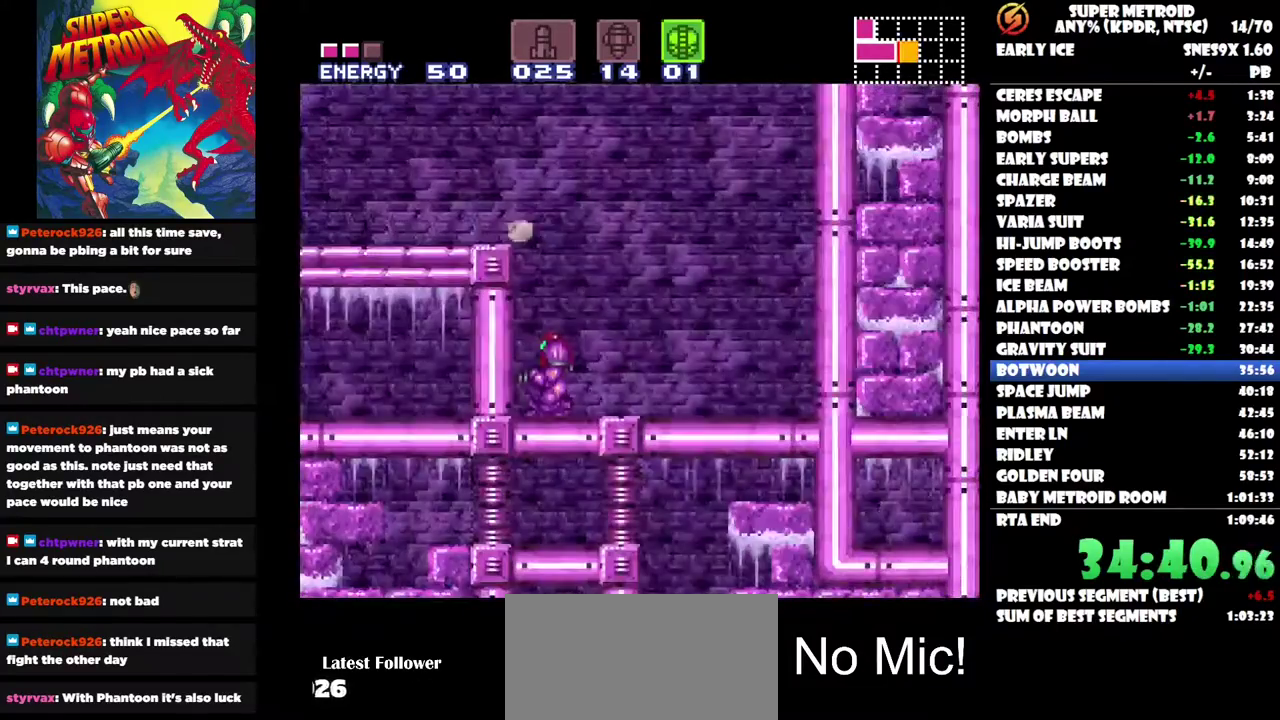
{"buttons": [], "left_stick": "center", "right_stick": "center", "events": []}
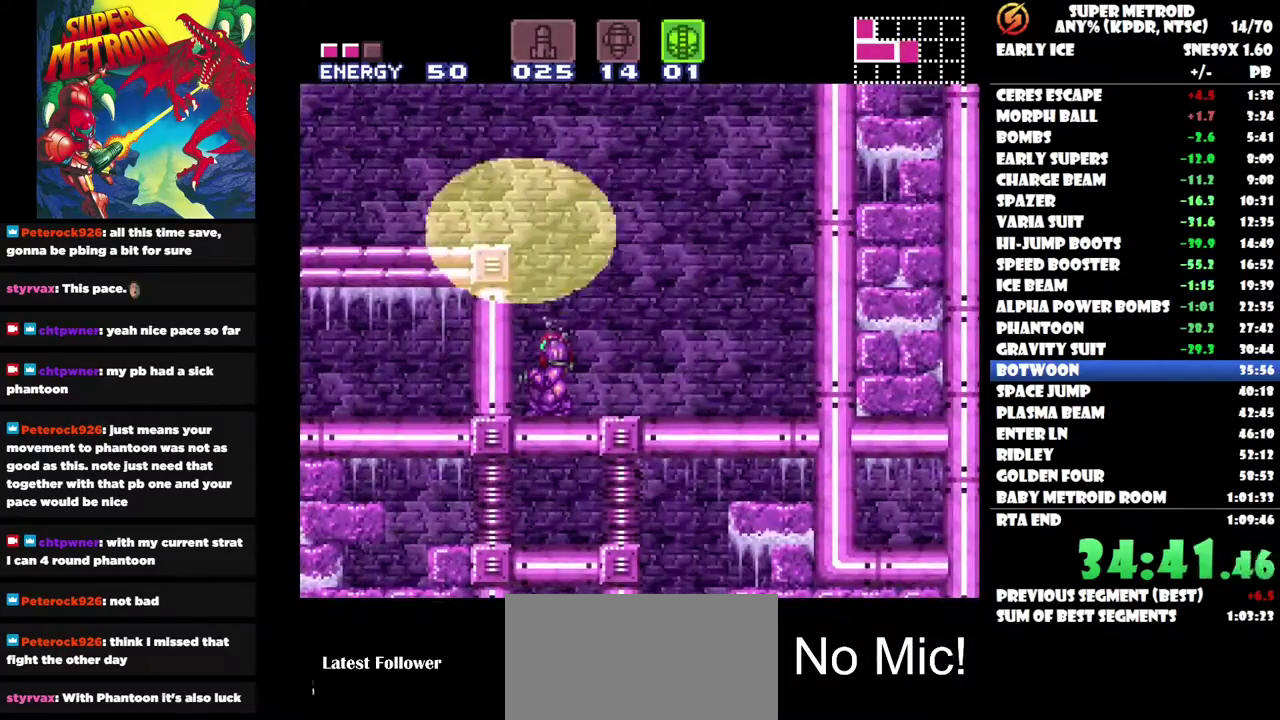
{"buttons": [], "left_stick": "center", "right_stick": "center", "events": []}
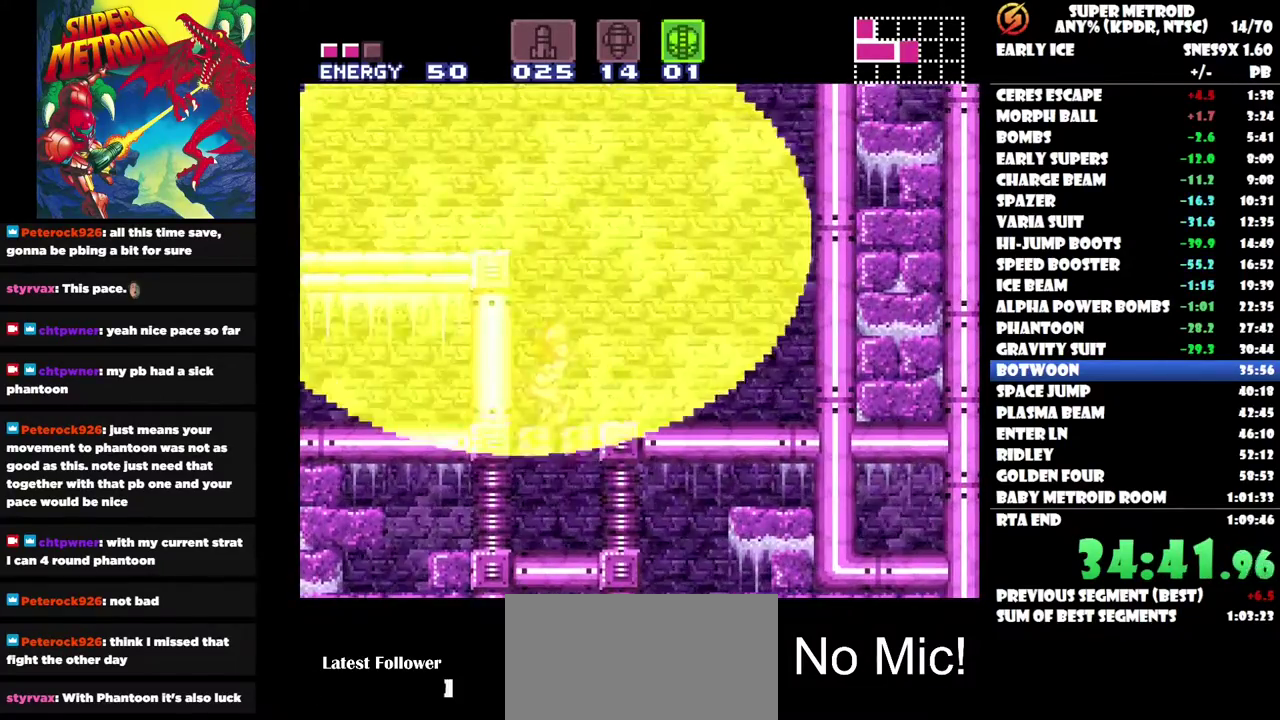
{"buttons": [], "left_stick": "center", "right_stick": "center", "events": []}
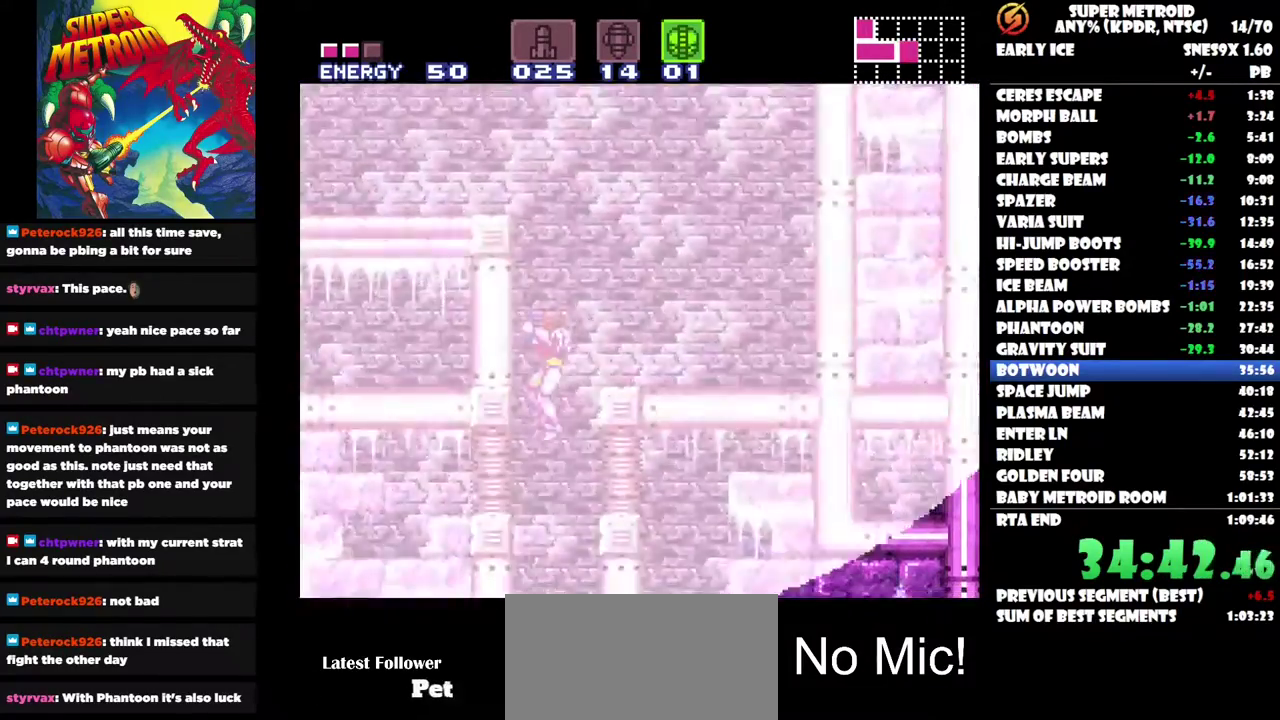
{"buttons": [], "left_stick": "center", "right_stick": "center", "events": [[117, "SELECT", "down"], [267, "SELECT", "up"]]}
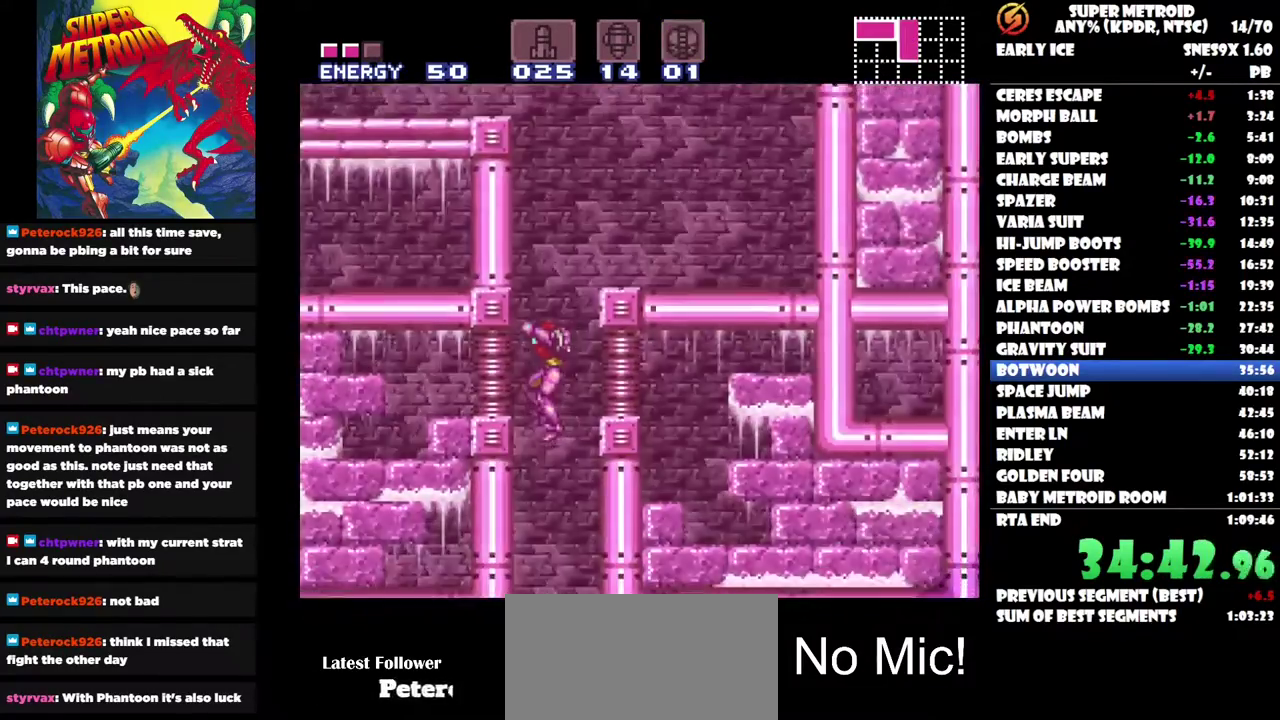
{"buttons": [], "left_stick": "center", "right_stick": "center", "events": []}
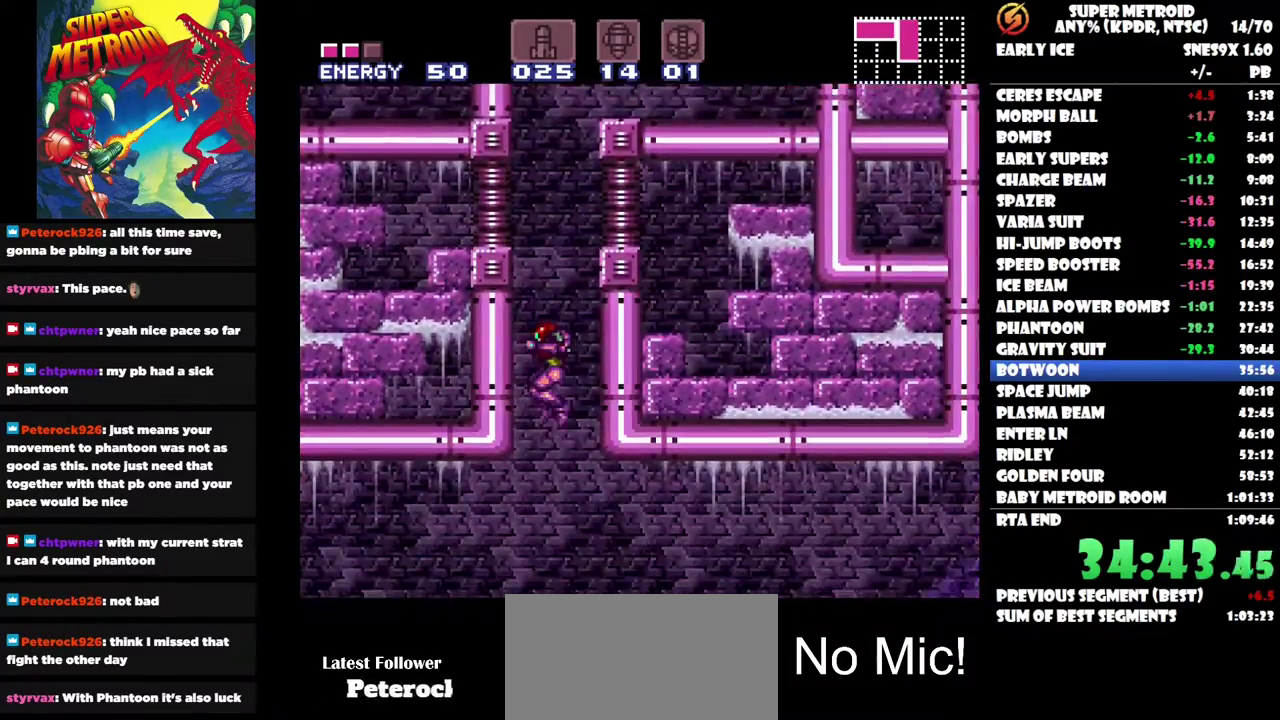
{"buttons": ["DPAD_RIGHT"], "left_stick": "center", "right_stick": "center", "events": [[383, "DPAD_RIGHT", "down"]]}
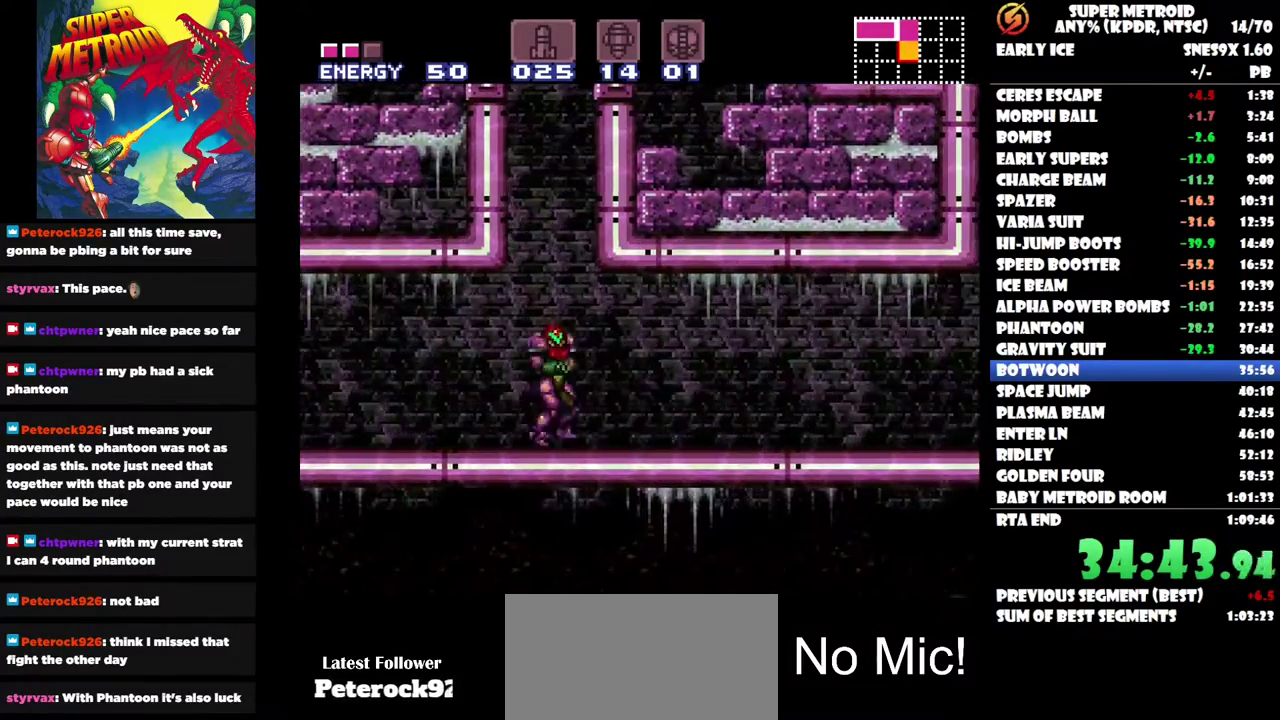
{"buttons": ["DPAD_RIGHT"], "left_stick": "center", "right_stick": "center", "events": []}
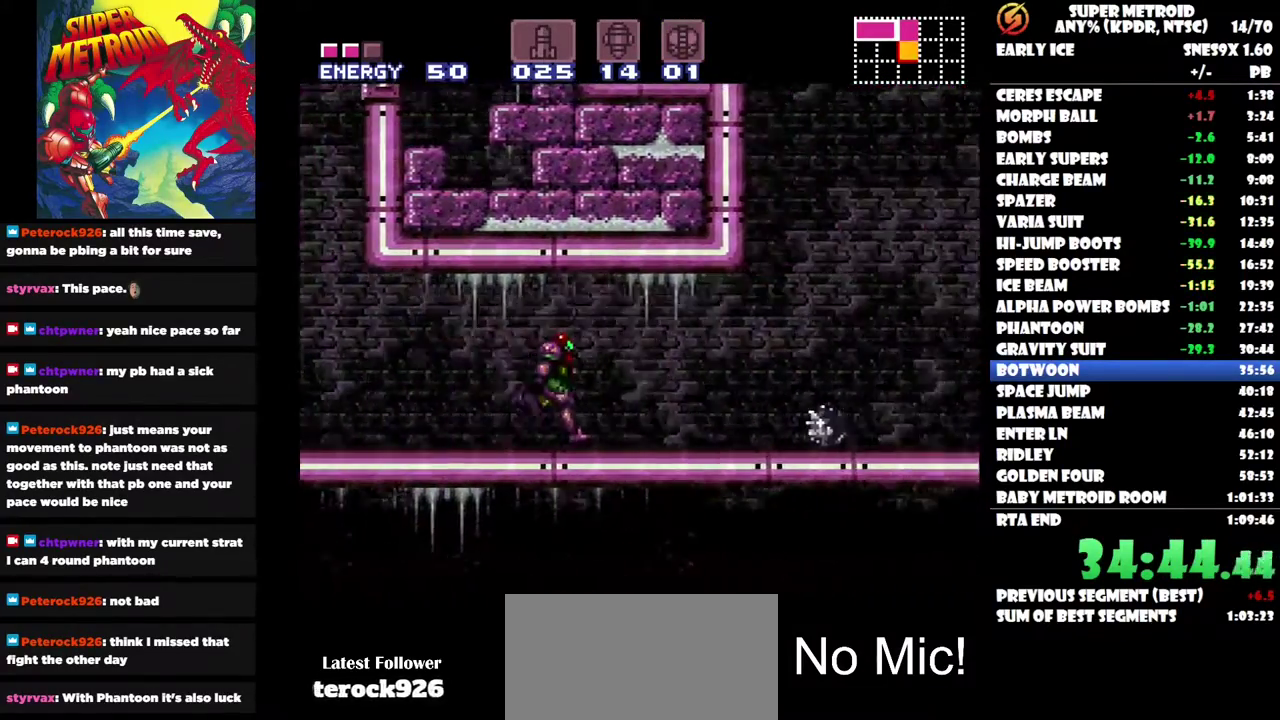
{"buttons": ["DPAD_LEFT"], "left_stick": "center", "right_stick": "center", "events": [[300, "DPAD_RIGHT", "up"], [400, "DPAD_LEFT", "down"]]}
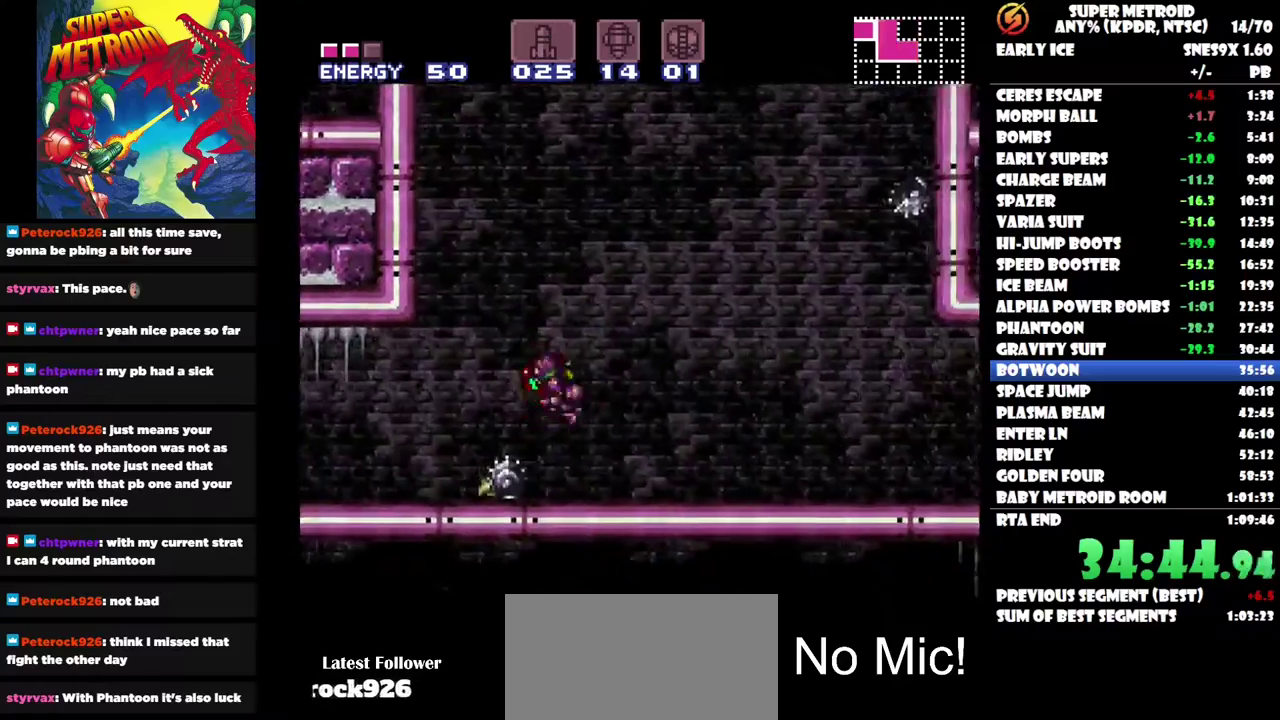
{"buttons": ["DPAD_RIGHT"], "left_stick": "center", "right_stick": "center", "events": [[283, "DPAD_LEFT", "up"], [417, "DPAD_RIGHT", "down"]]}
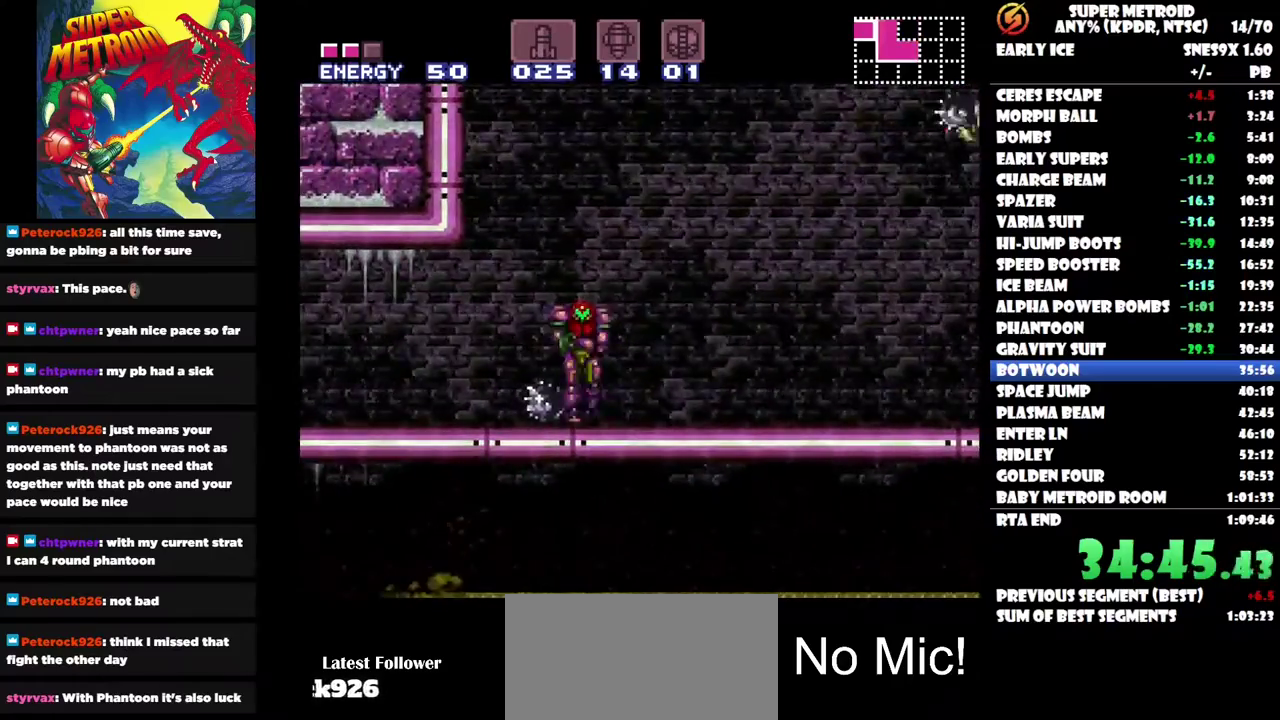
{"buttons": ["DPAD_LEFT"], "left_stick": "center", "right_stick": "center", "events": [[217, "DPAD_RIGHT", "up"], [300, "DPAD_LEFT", "down"]]}
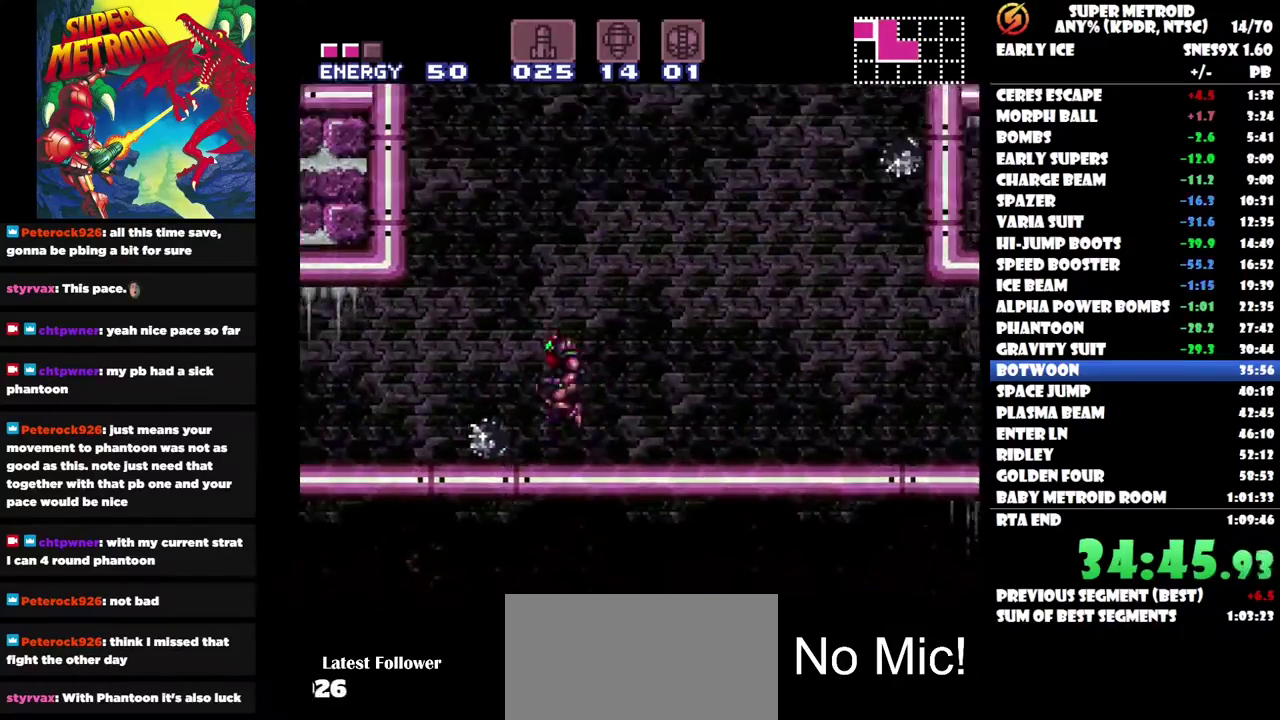
{"buttons": ["DPAD_LEFT"], "left_stick": "center", "right_stick": "center", "events": []}
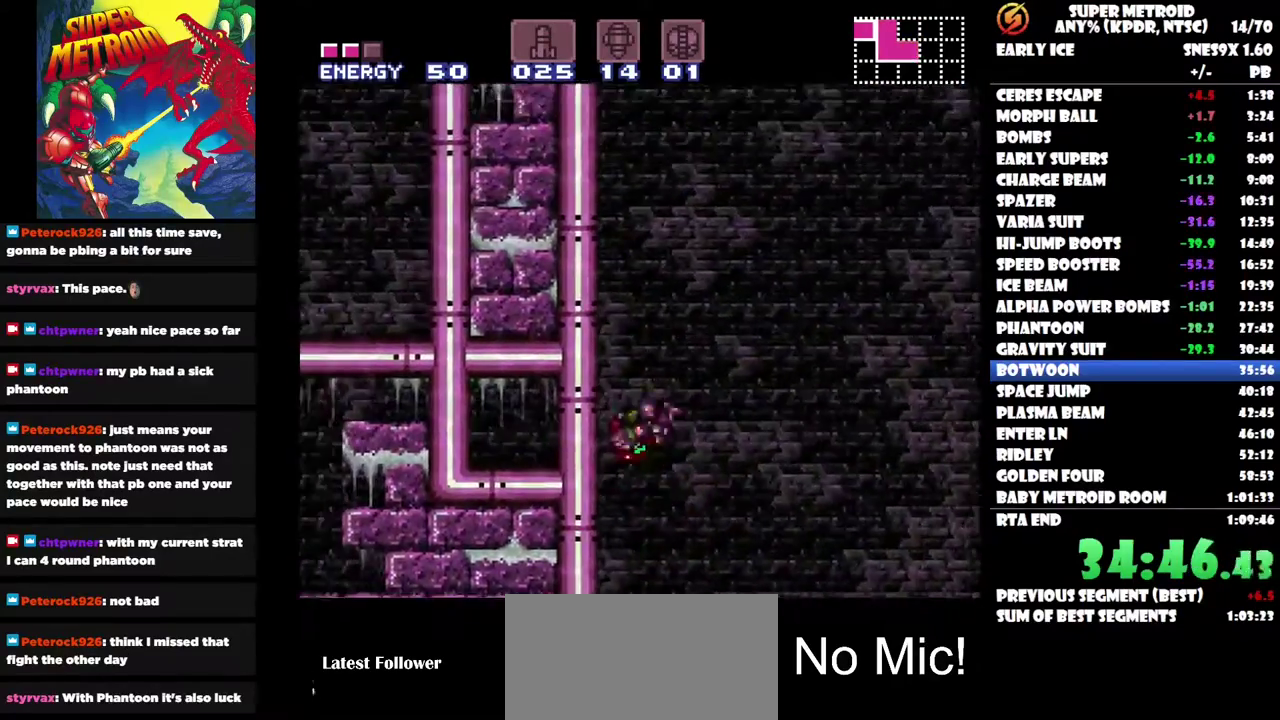
{"buttons": [], "left_stick": "center", "right_stick": "center", "events": [[33, "DPAD_LEFT", "up"], [183, "DPAD_RIGHT", "down"], [483, "DPAD_RIGHT", "up"]]}
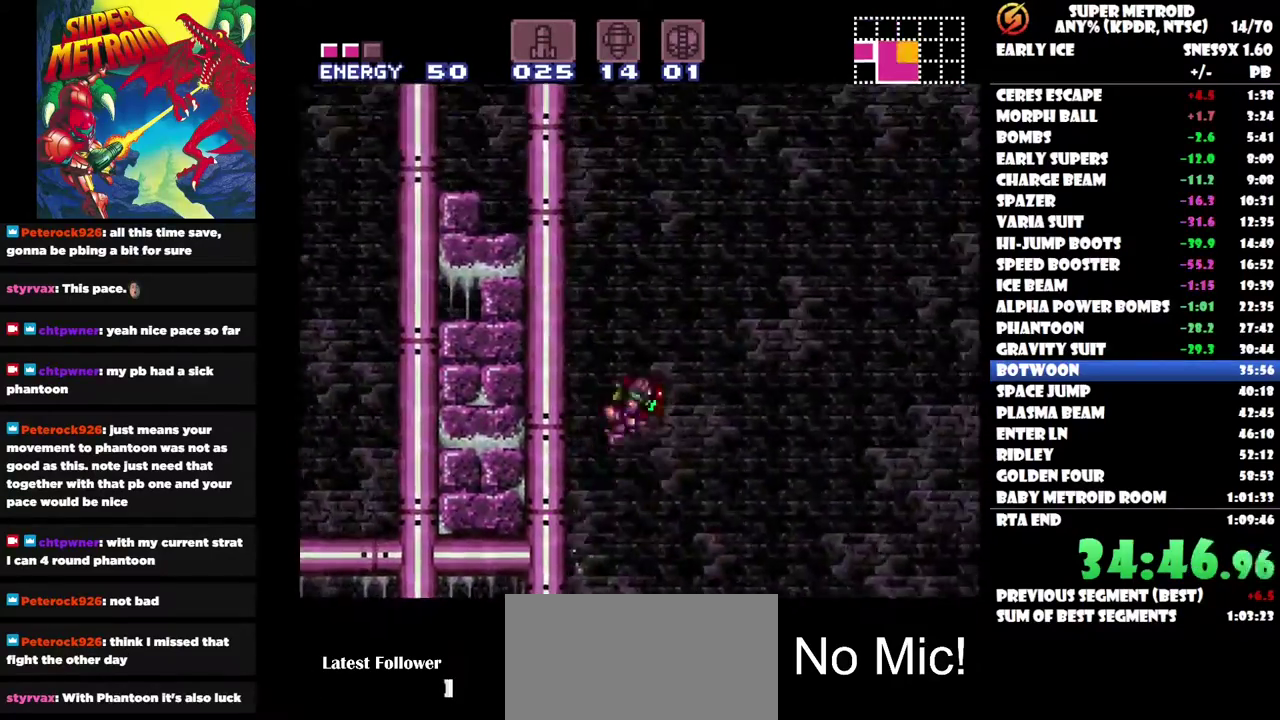
{"buttons": [], "left_stick": "center", "right_stick": "center", "events": [[33, "DPAD_LEFT", "down"], [433, "DPAD_LEFT", "up"]]}
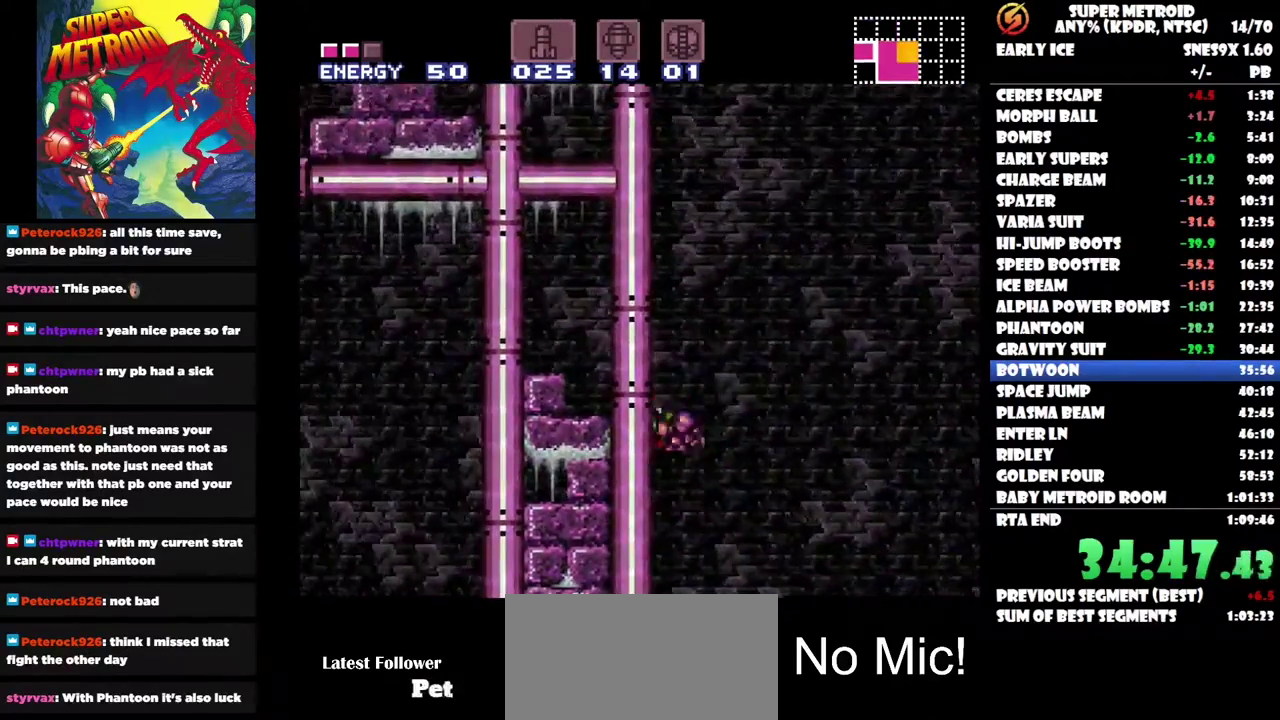
{"buttons": ["DPAD_LEFT"], "left_stick": "center", "right_stick": "center", "events": [[83, "DPAD_RIGHT", "down"], [417, "DPAD_RIGHT", "up"], [483, "DPAD_LEFT", "down"]]}
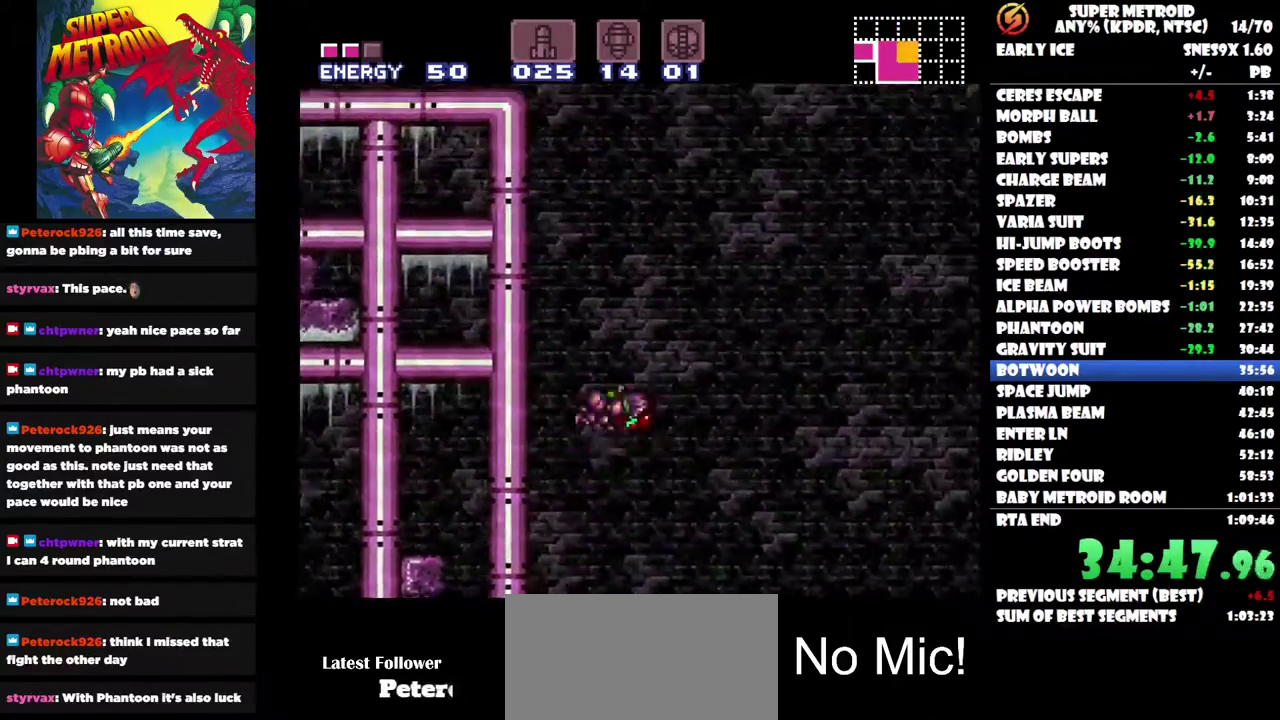
{"buttons": [], "left_stick": "center", "right_stick": "center", "events": [[383, "DPAD_LEFT", "up"]]}
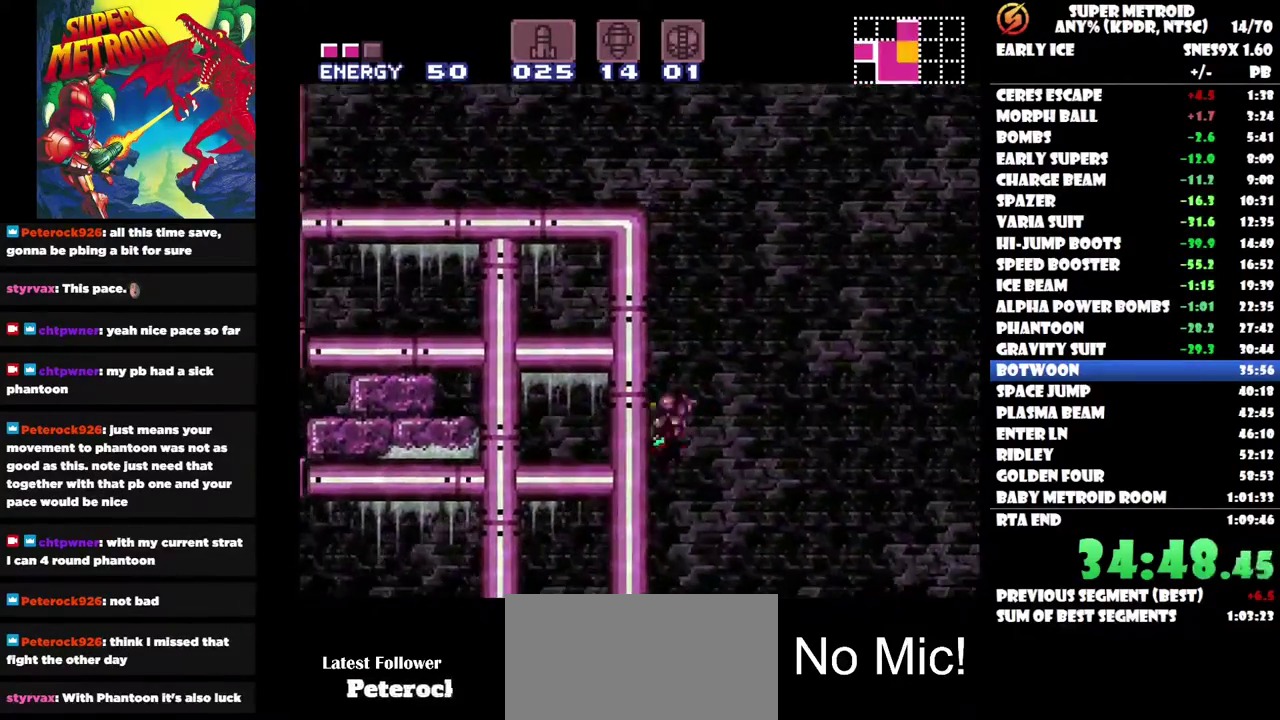
{"buttons": ["DPAD_LEFT"], "left_stick": "center", "right_stick": "center", "events": [[83, "DPAD_RIGHT", "down"], [333, "DPAD_RIGHT", "up"], [417, "DPAD_LEFT", "down"]]}
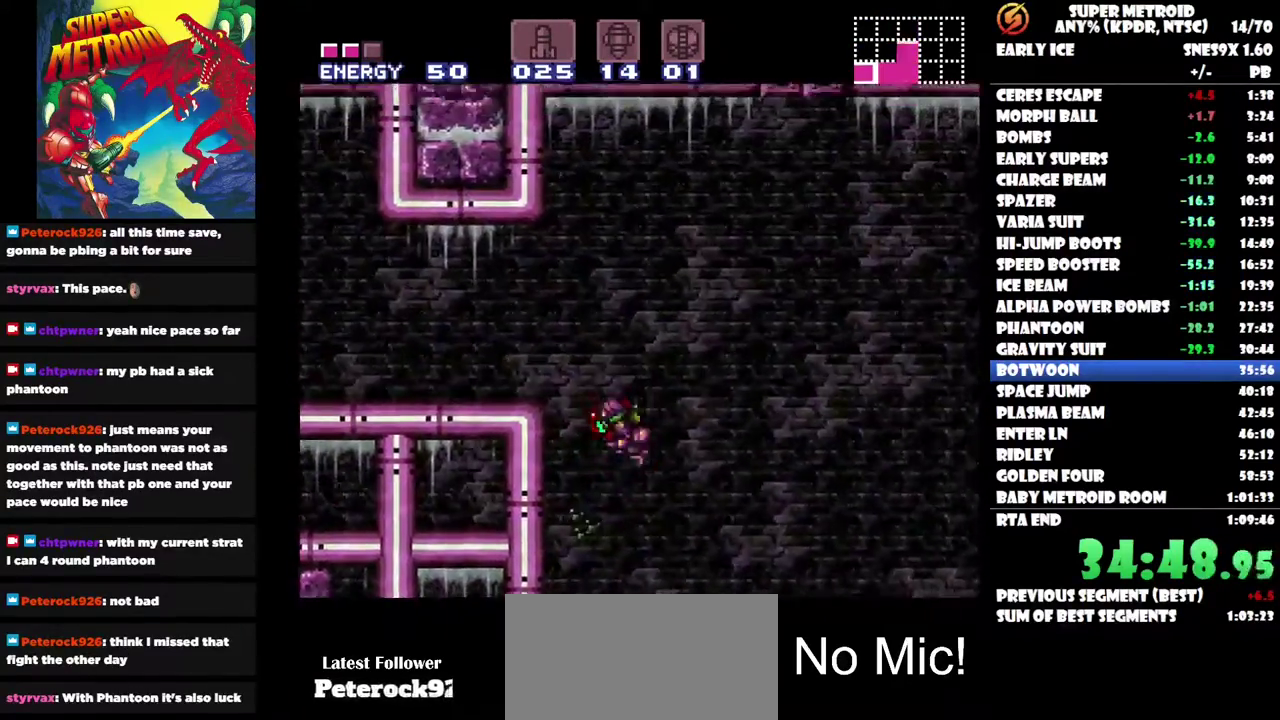
{"buttons": ["Y", "DPAD_LEFT"], "left_stick": "center", "right_stick": "center", "events": [[433, "Y", "down"]]}
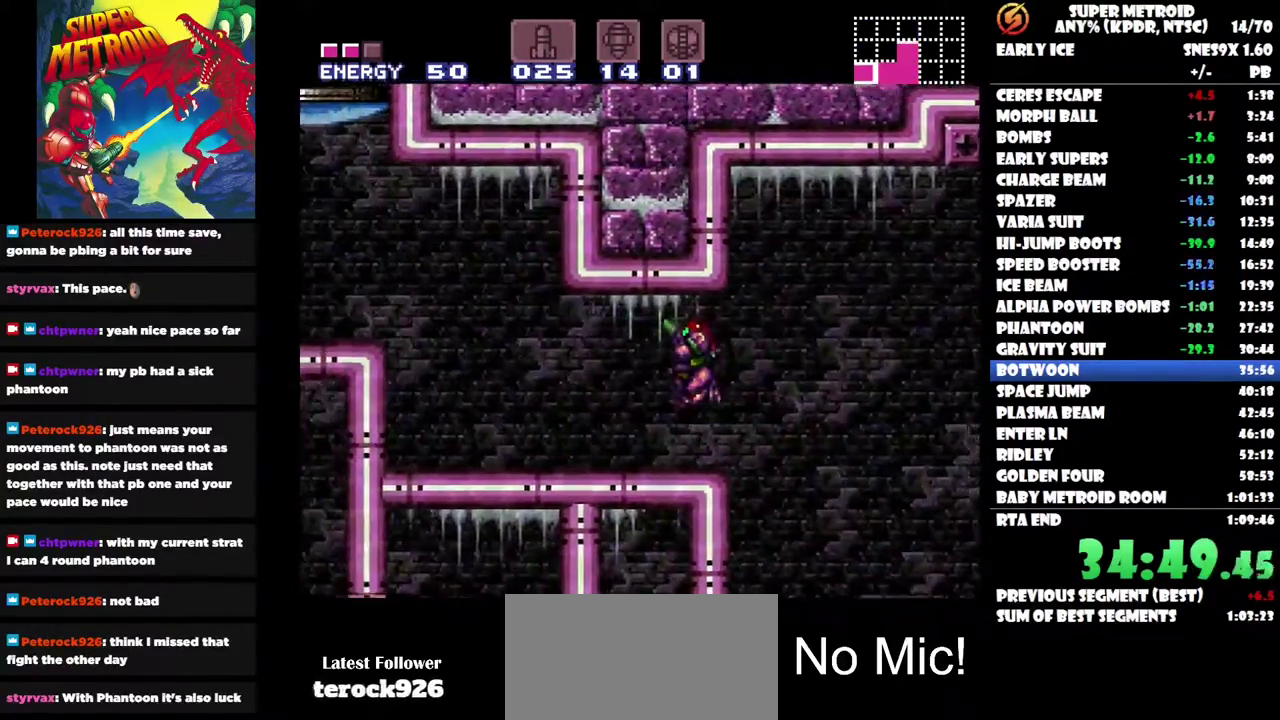
{"buttons": ["DPAD_LEFT"], "left_stick": "center", "right_stick": "center", "events": [[67, "Y", "up"], [267, "Y", "down"], [383, "Y", "up"]]}
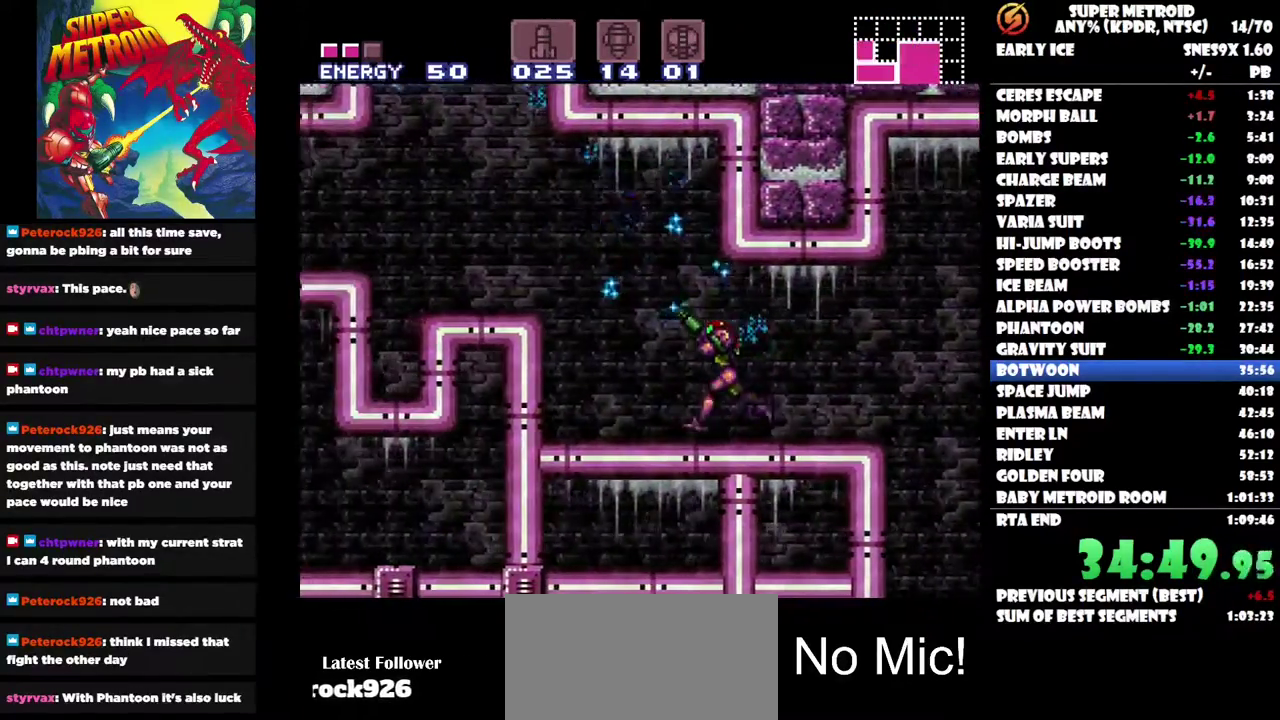
{"buttons": ["DPAD_LEFT"], "left_stick": "center", "right_stick": "center", "events": []}
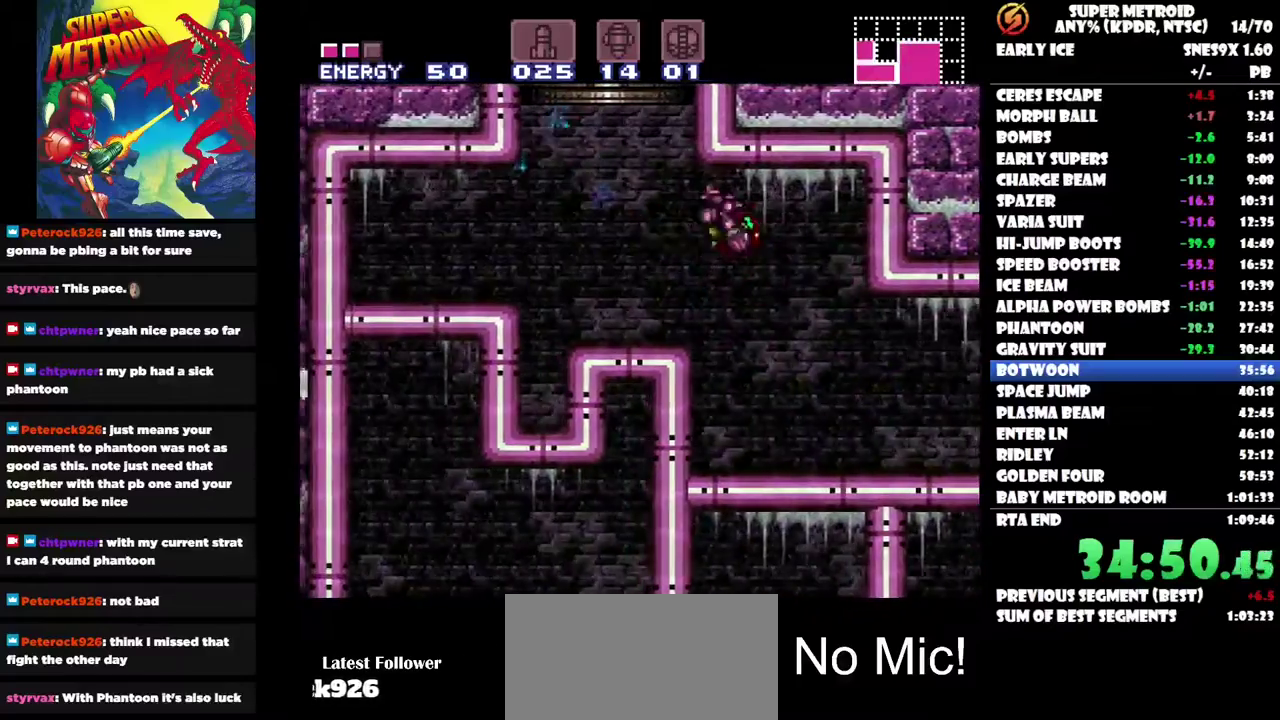
{"buttons": [], "left_stick": "center", "right_stick": "center", "events": [[350, "DPAD_LEFT", "up"]]}
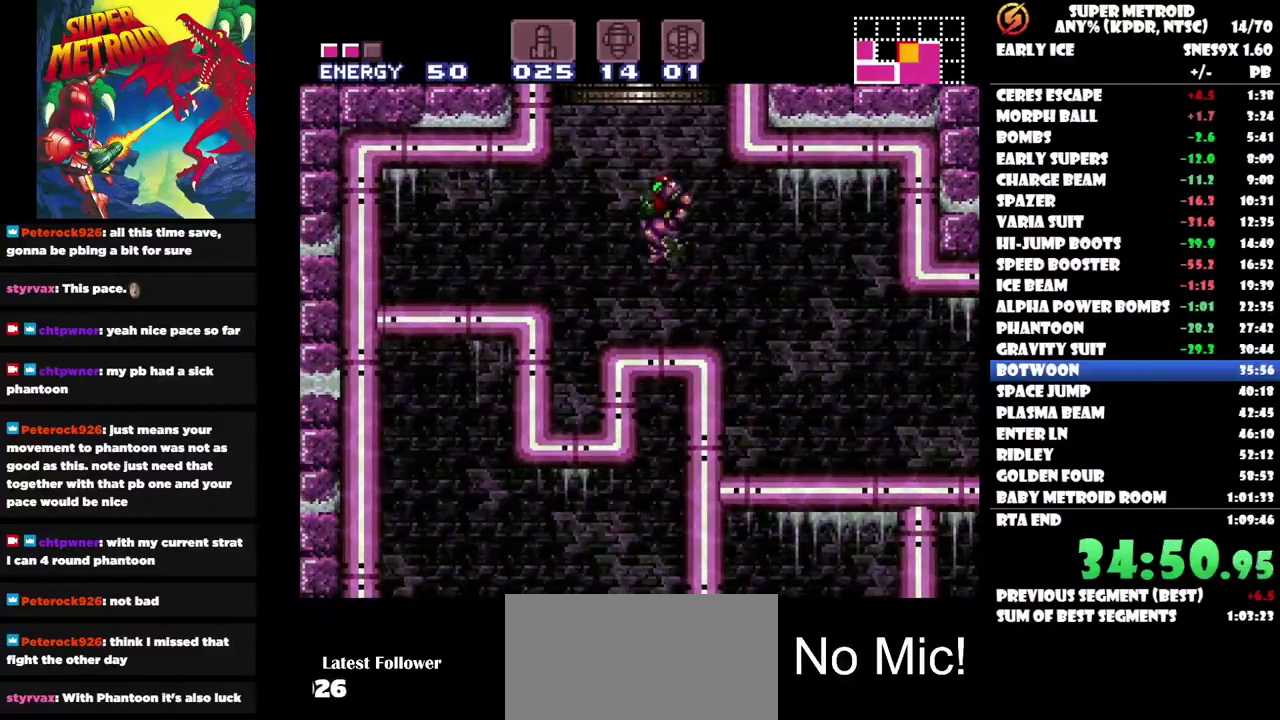
{"buttons": ["DPAD_RIGHT"], "left_stick": "center", "right_stick": "center", "events": [[183, "DPAD_RIGHT", "down"]]}
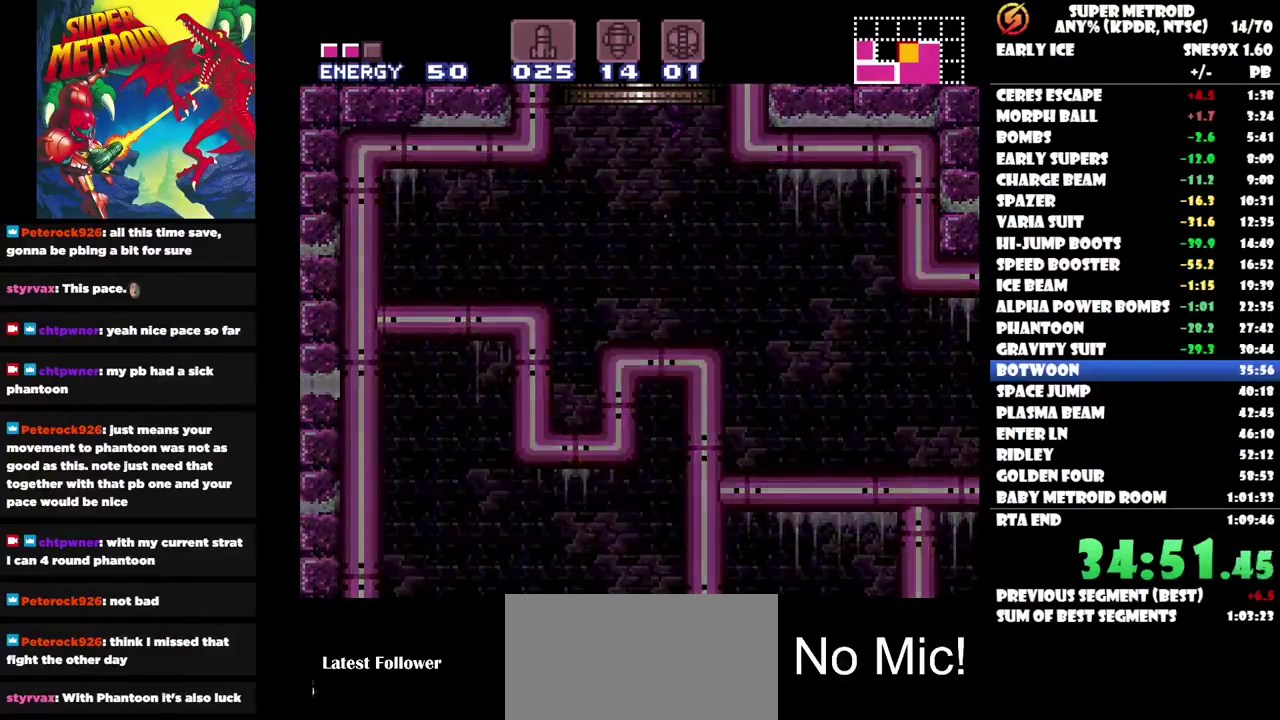
{"buttons": [], "left_stick": "center", "right_stick": "center", "events": [[283, "DPAD_RIGHT", "up"]]}
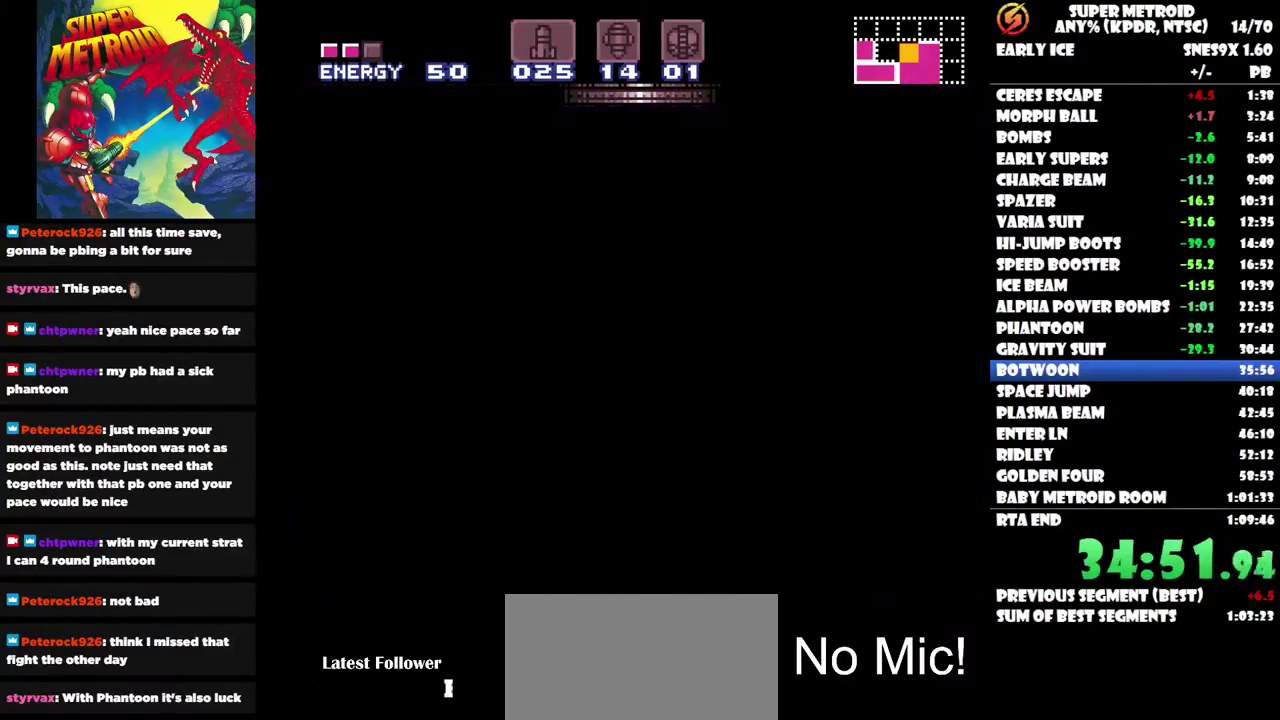
{"buttons": [], "left_stick": "center", "right_stick": "center", "events": []}
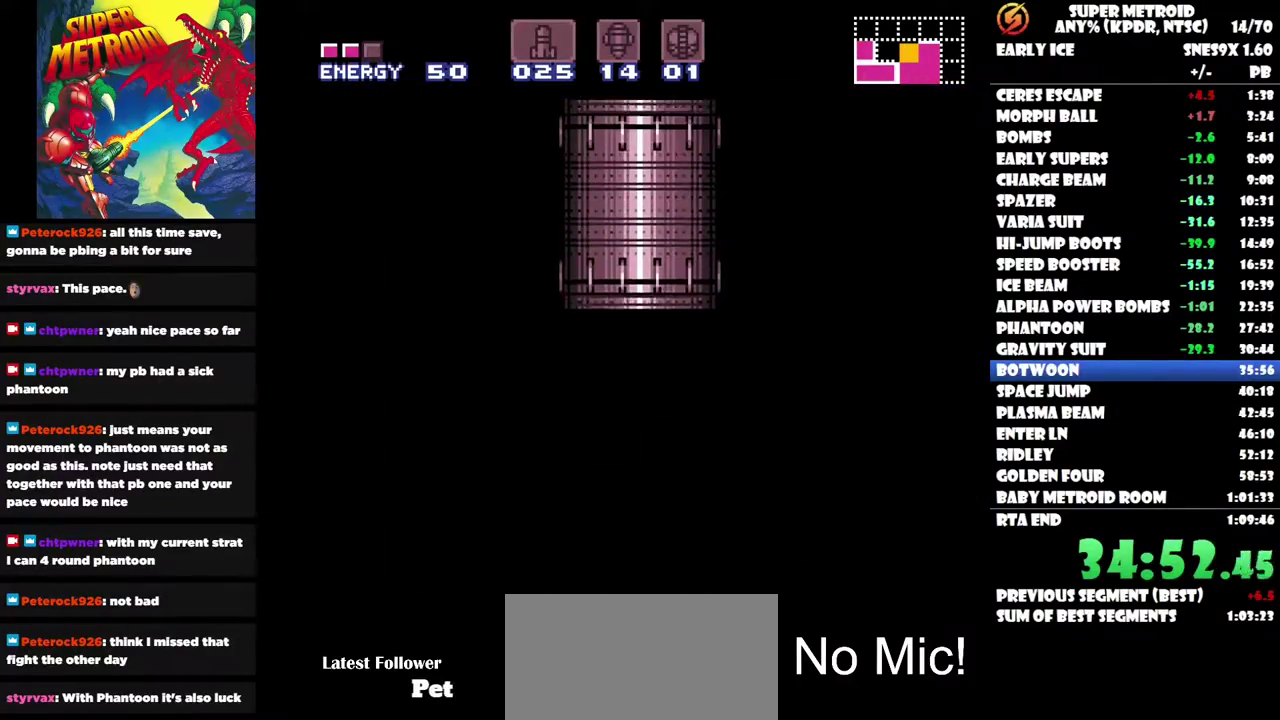
{"buttons": [], "left_stick": "center", "right_stick": "center", "events": [[83, "DPAD_LEFT", "down"], [467, "DPAD_LEFT", "up"]]}
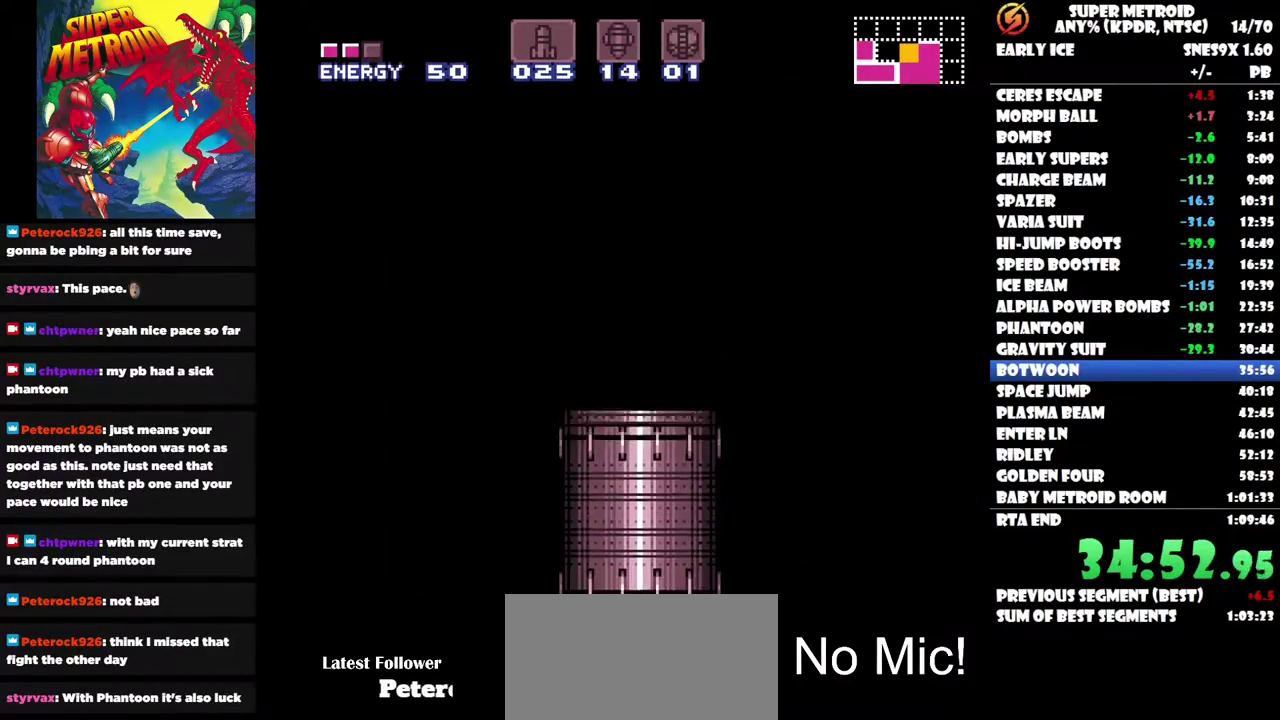
{"buttons": [], "left_stick": "center", "right_stick": "center", "events": [[100, "DPAD_LEFT", "down"], [367, "DPAD_LEFT", "up"]]}
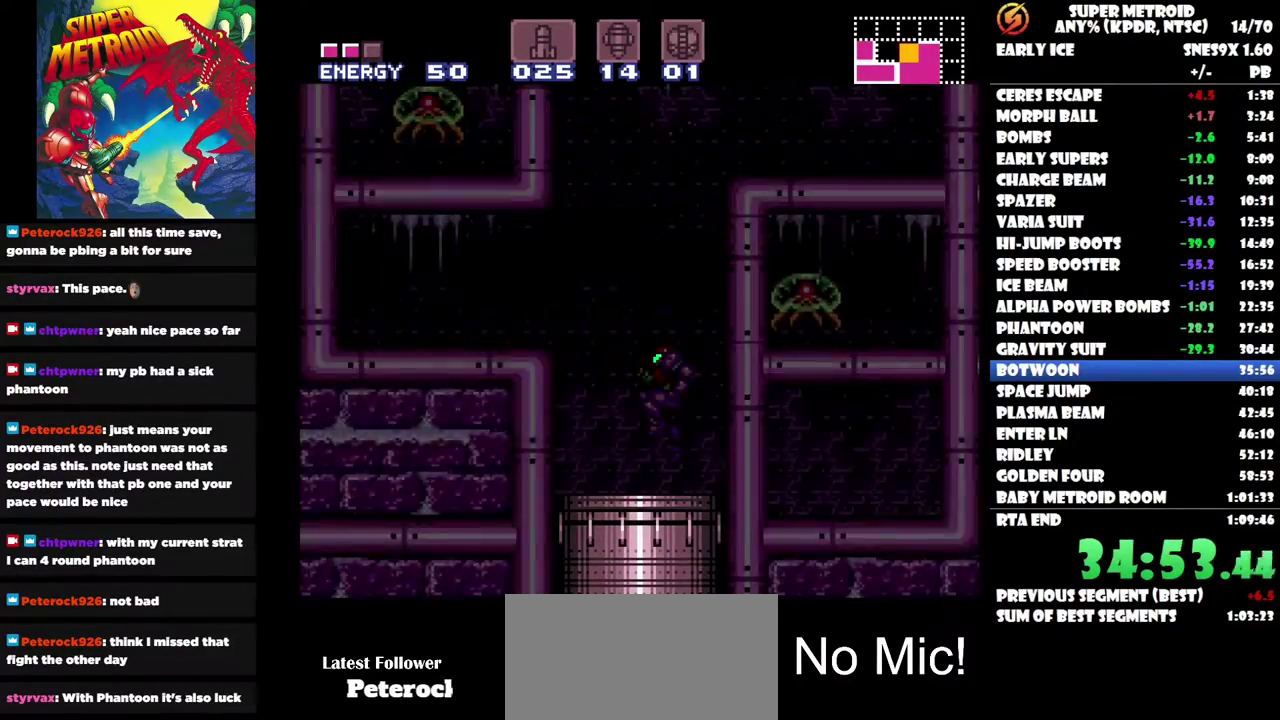
{"buttons": ["DPAD_LEFT"], "left_stick": "center", "right_stick": "center", "events": [[150, "DPAD_LEFT", "down"]]}